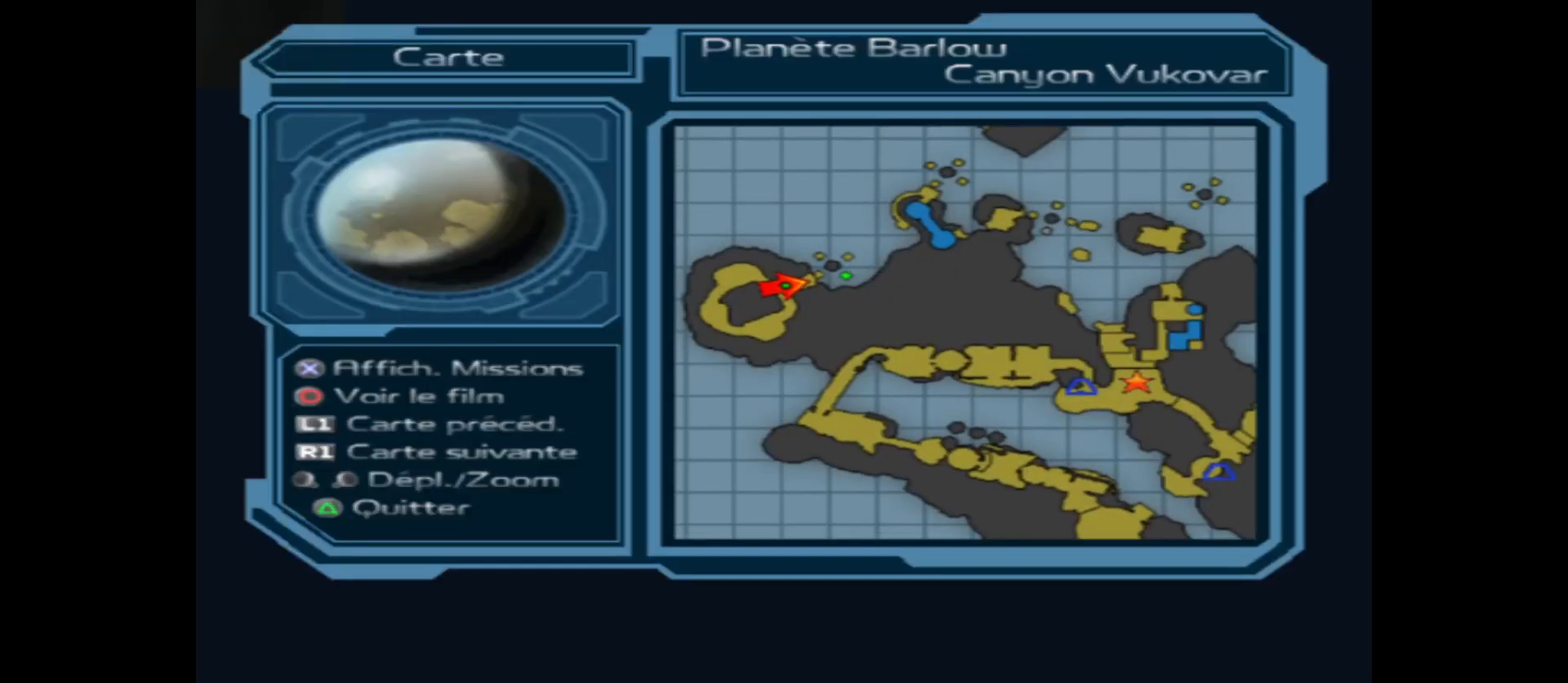
Gameplay with a controller (Xbox layout); each line is a JSON object with the inputs held at the frame after it. "events" lists button and stick changes between this image and that frame as [ms after this image, input, new state], when the widget could be followed in between.
{"buttons": [], "left_stick": "center", "right_stick": "center", "events": [[283, "B", "down"], [367, "B", "up"]]}
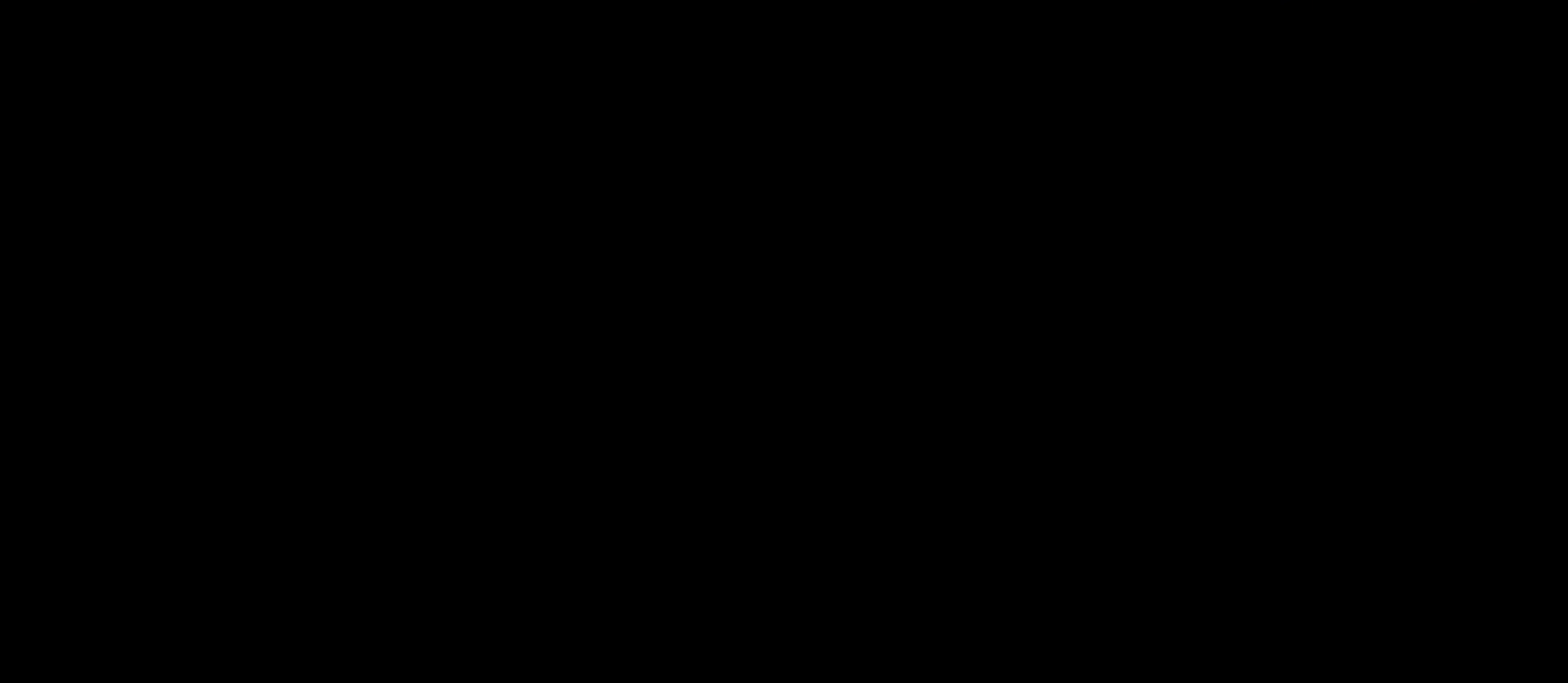
{"buttons": [], "left_stick": "center", "right_stick": "center", "events": [[350, "B", "down"], [467, "B", "up"]]}
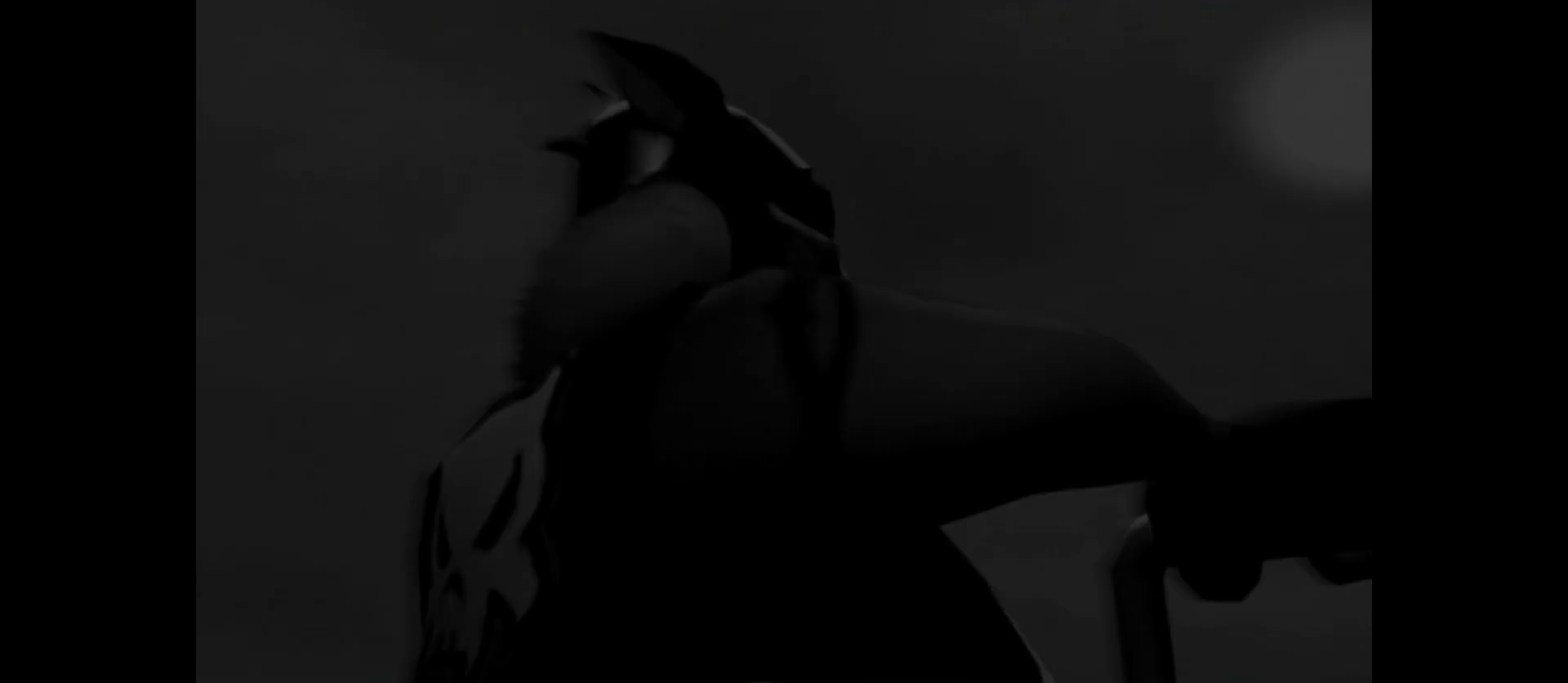
{"buttons": [], "left_stick": "center", "right_stick": "center", "events": [[300, "Y", "down"], [417, "Y", "up"]]}
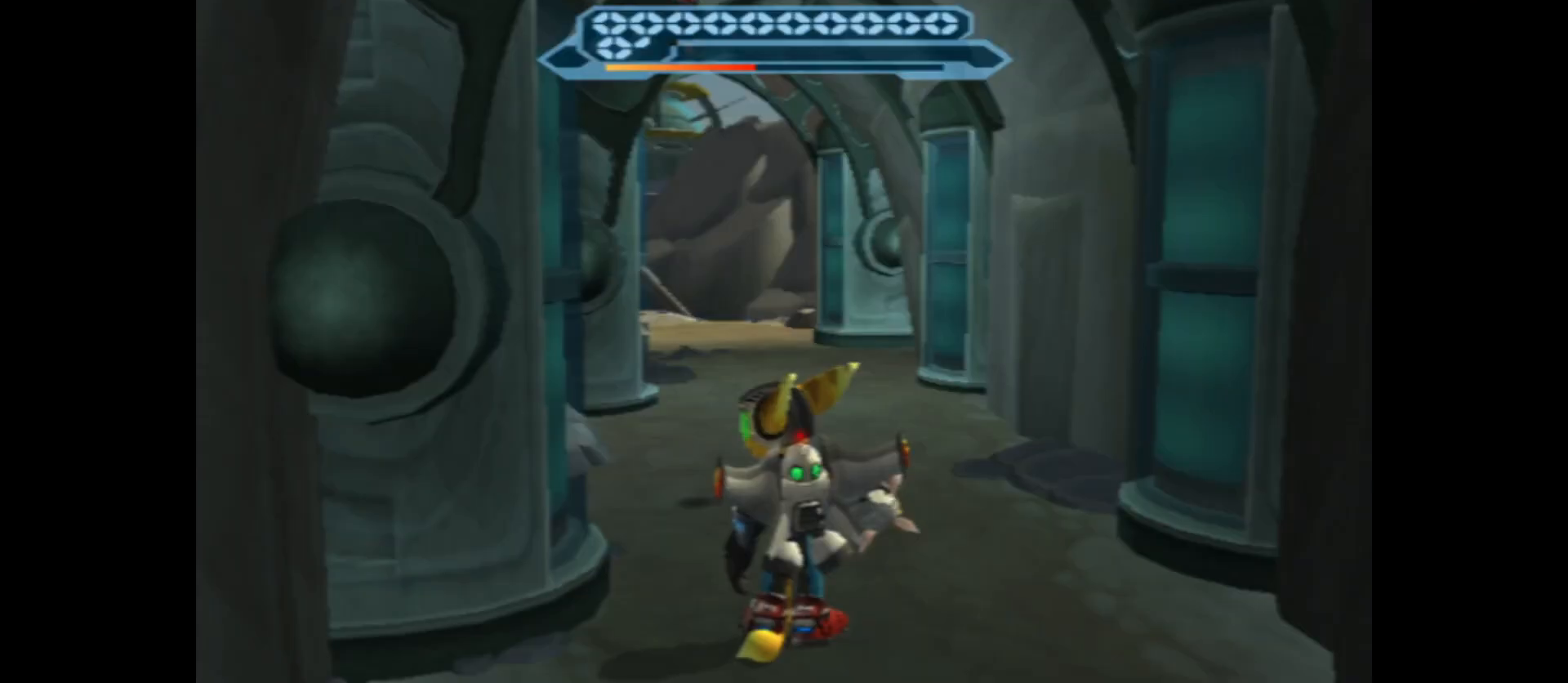
{"buttons": [], "left_stick": "up", "right_stick": "center", "events": [[217, "left_stick", "up"]]}
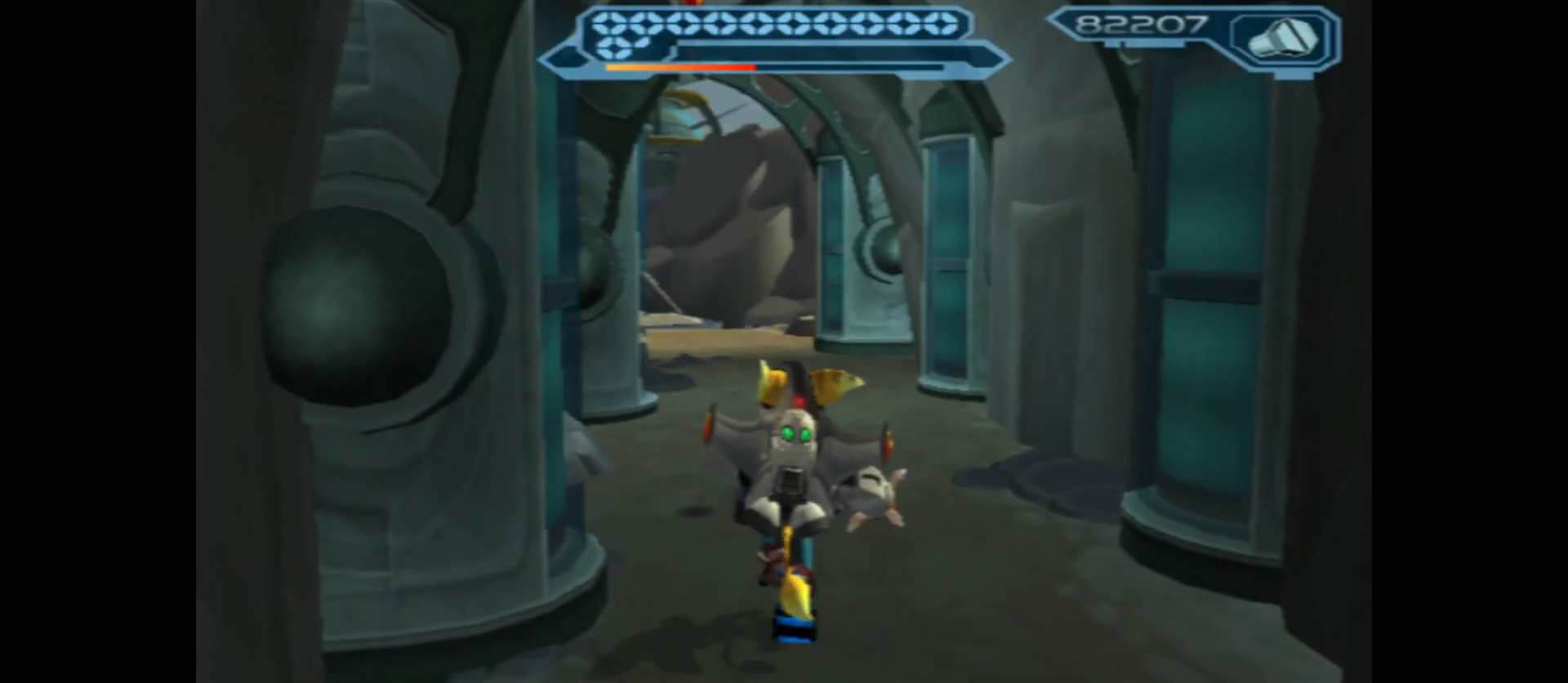
{"buttons": [], "left_stick": "up", "right_stick": "center", "events": []}
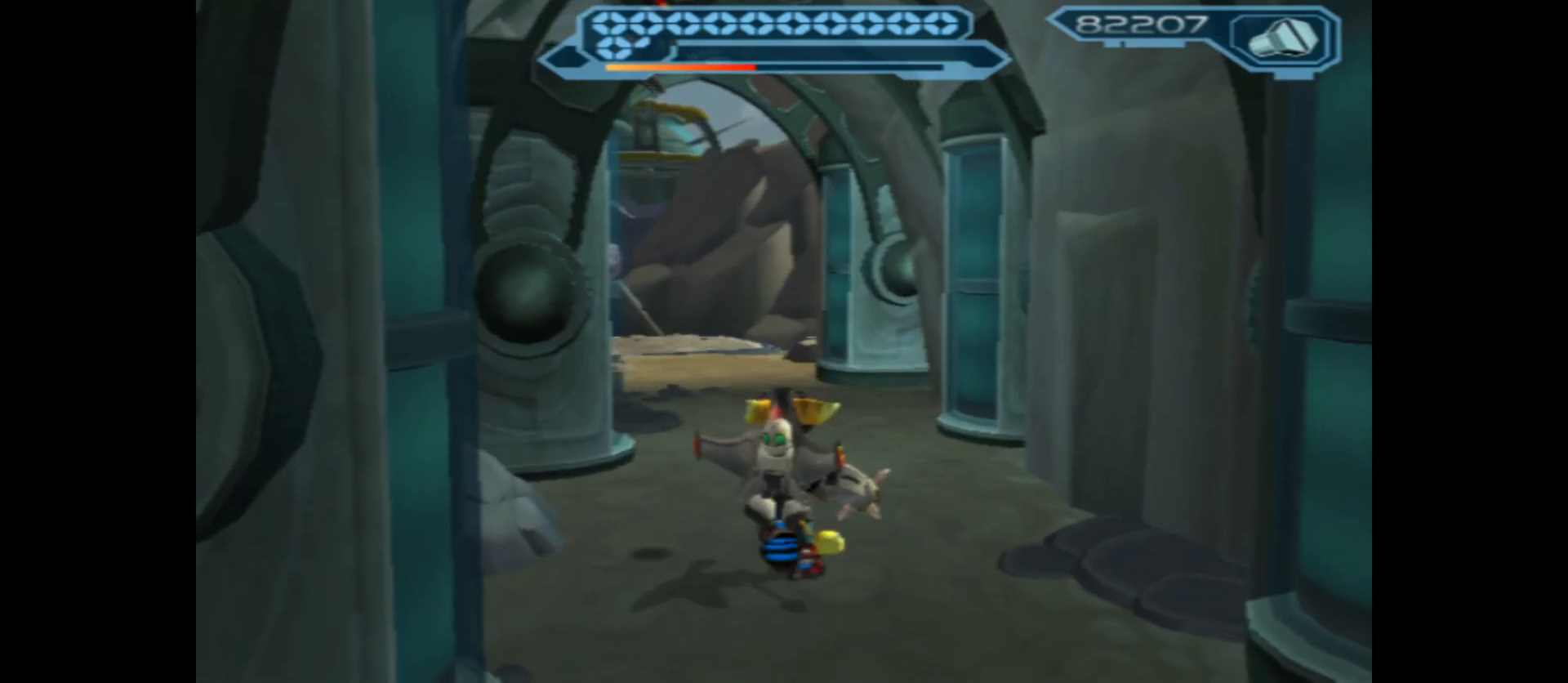
{"buttons": [], "left_stick": "up", "right_stick": "center", "events": []}
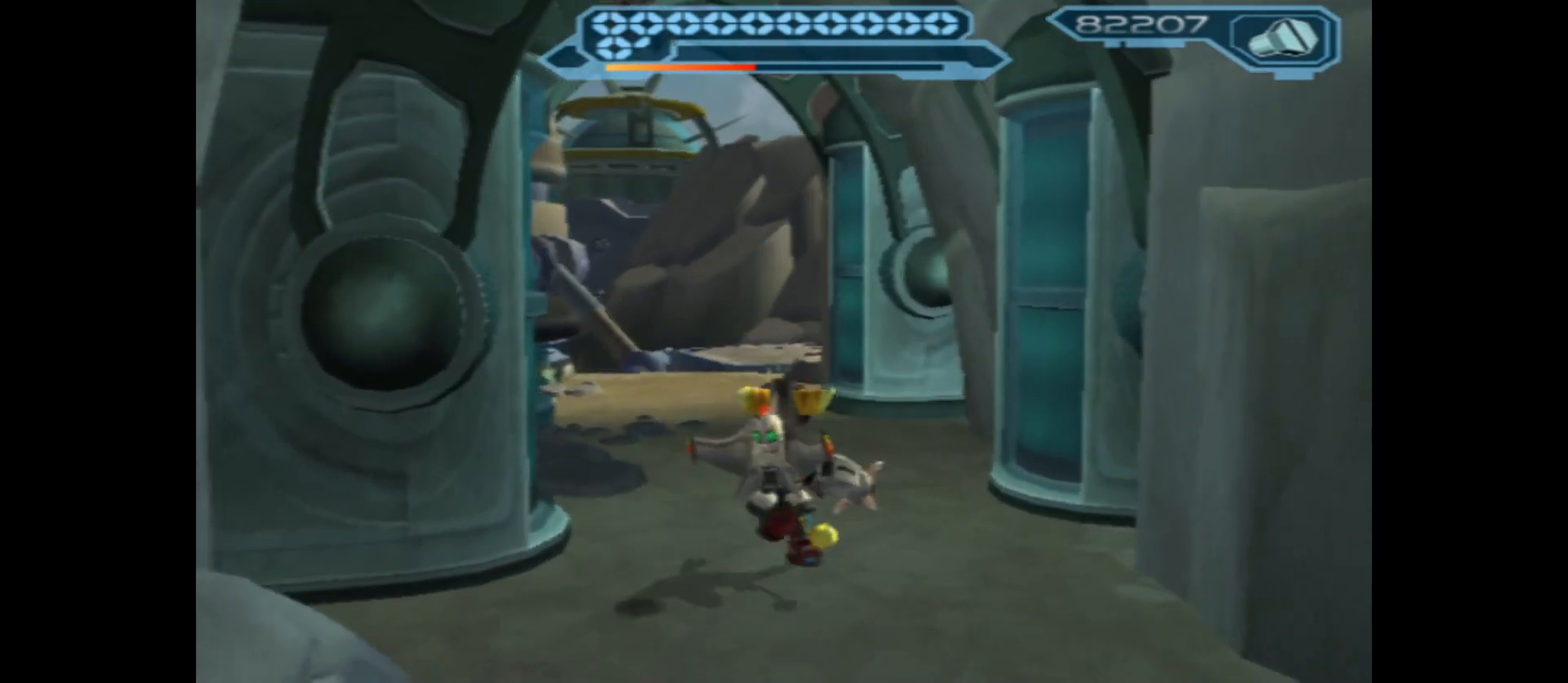
{"buttons": [], "left_stick": "up-left", "right_stick": "center", "events": [[317, "left_stick", "up-left"]]}
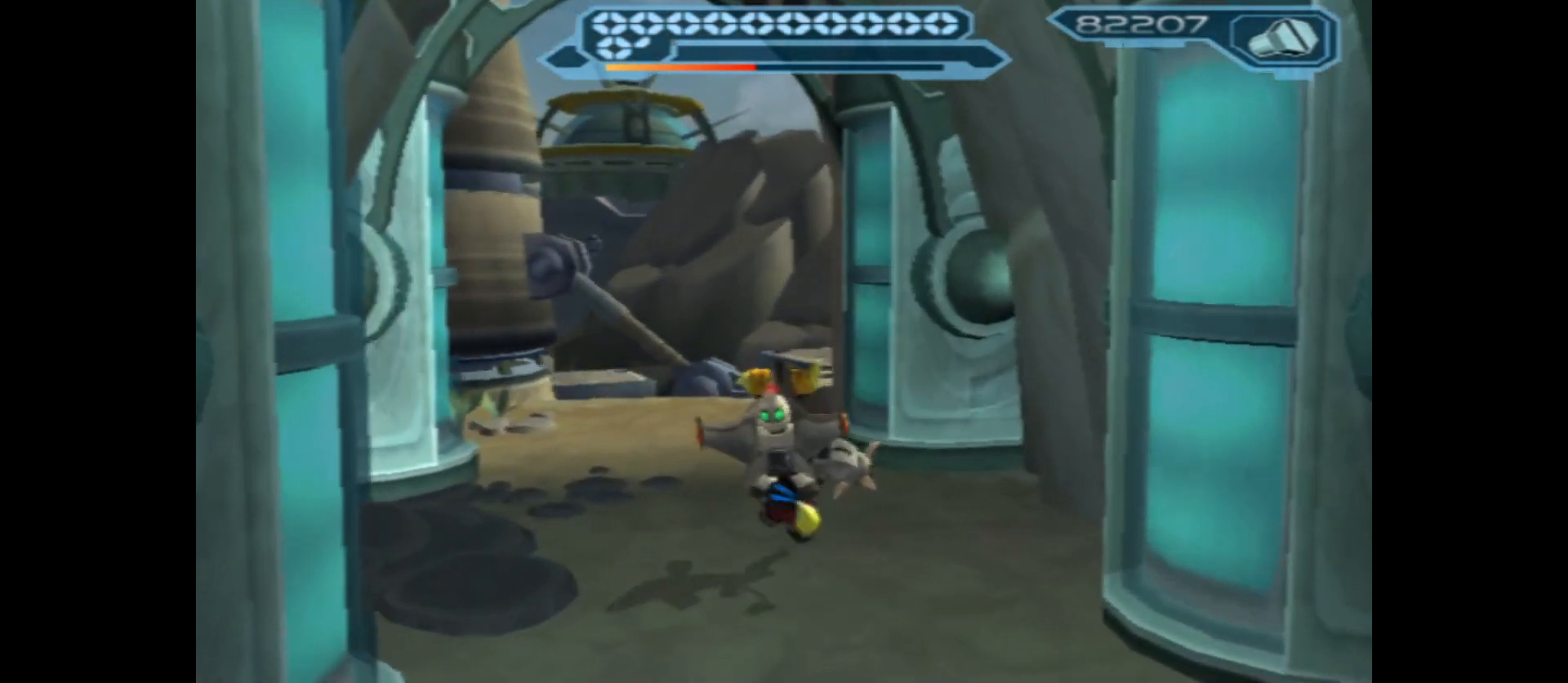
{"buttons": [], "left_stick": "up", "right_stick": "left", "events": [[400, "right_stick", "left"], [433, "left_stick", "up"]]}
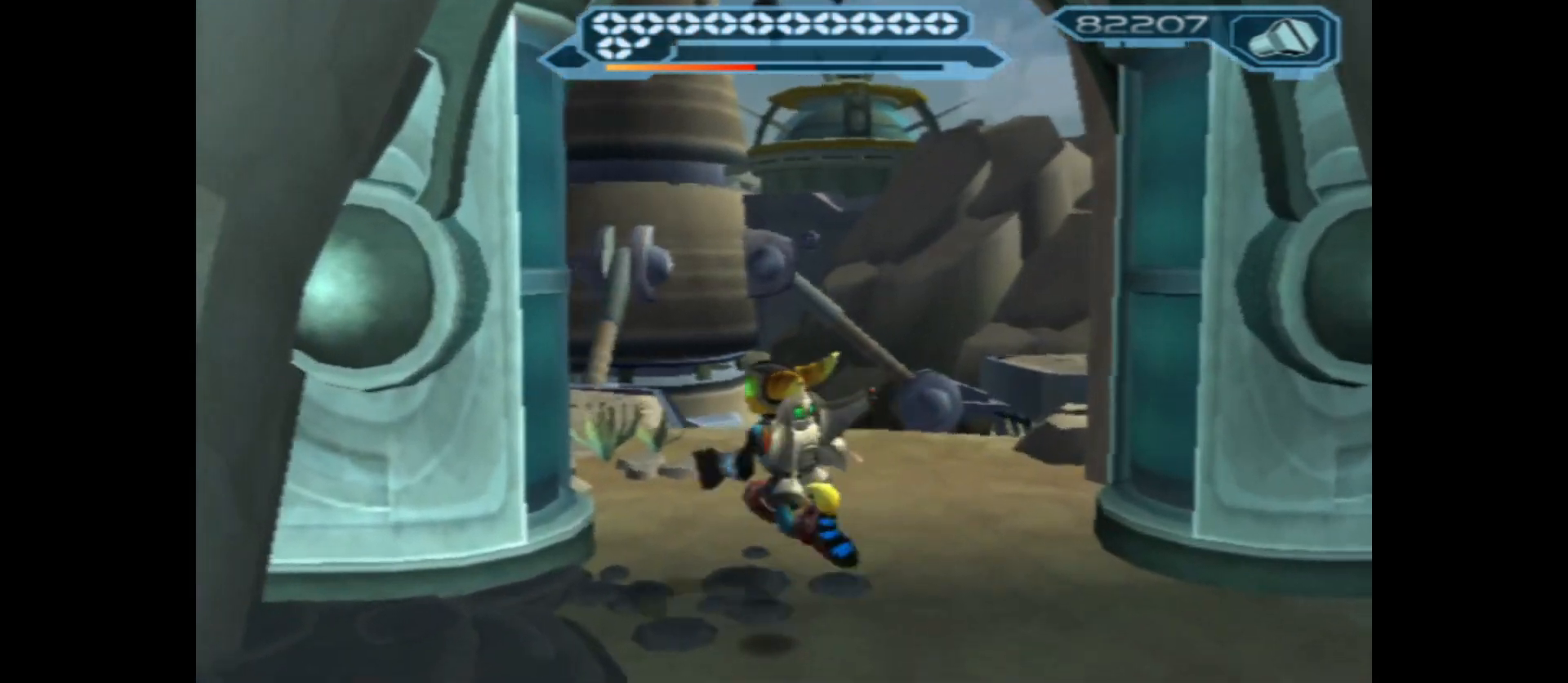
{"buttons": [], "left_stick": "up", "right_stick": "center", "events": [[17, "right_stick", "center"]]}
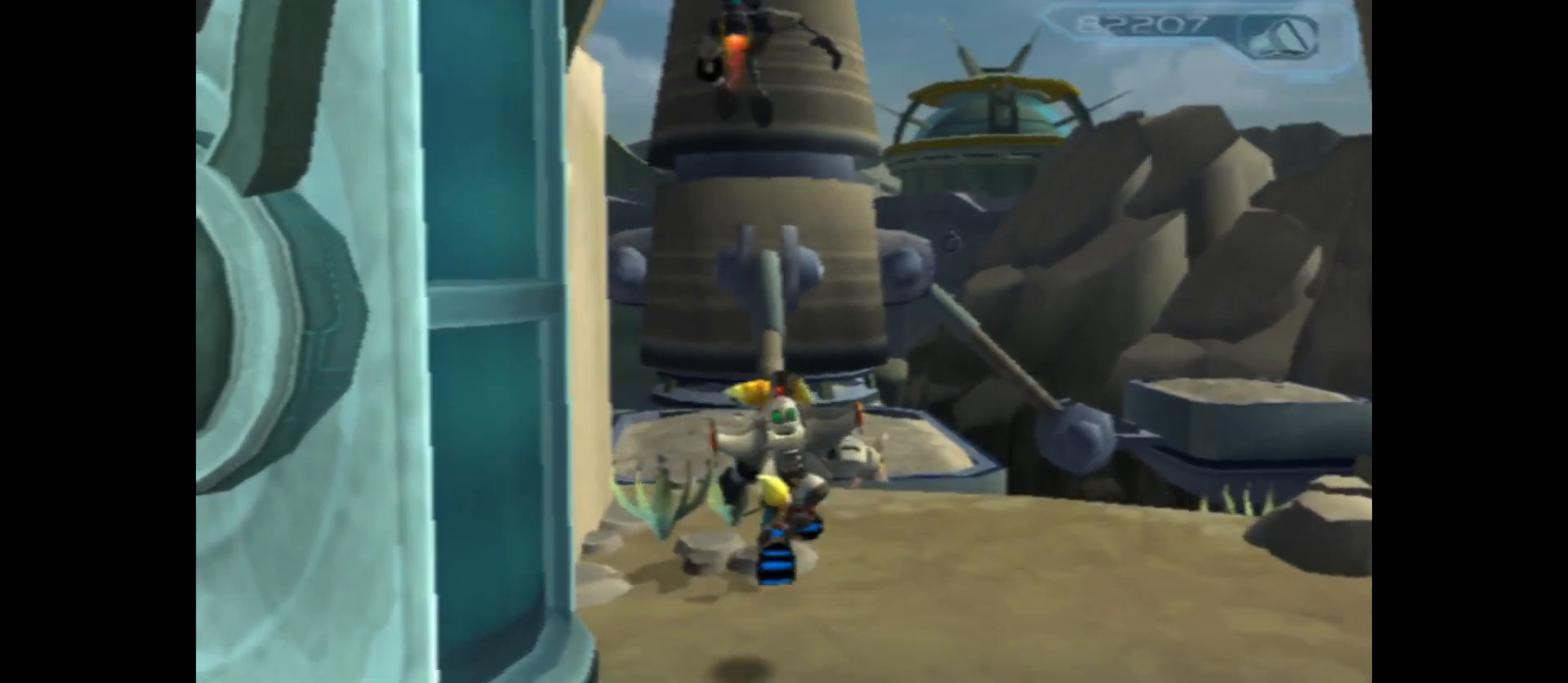
{"buttons": [], "left_stick": "center", "right_stick": "center", "events": [[33, "left_stick", "center"]]}
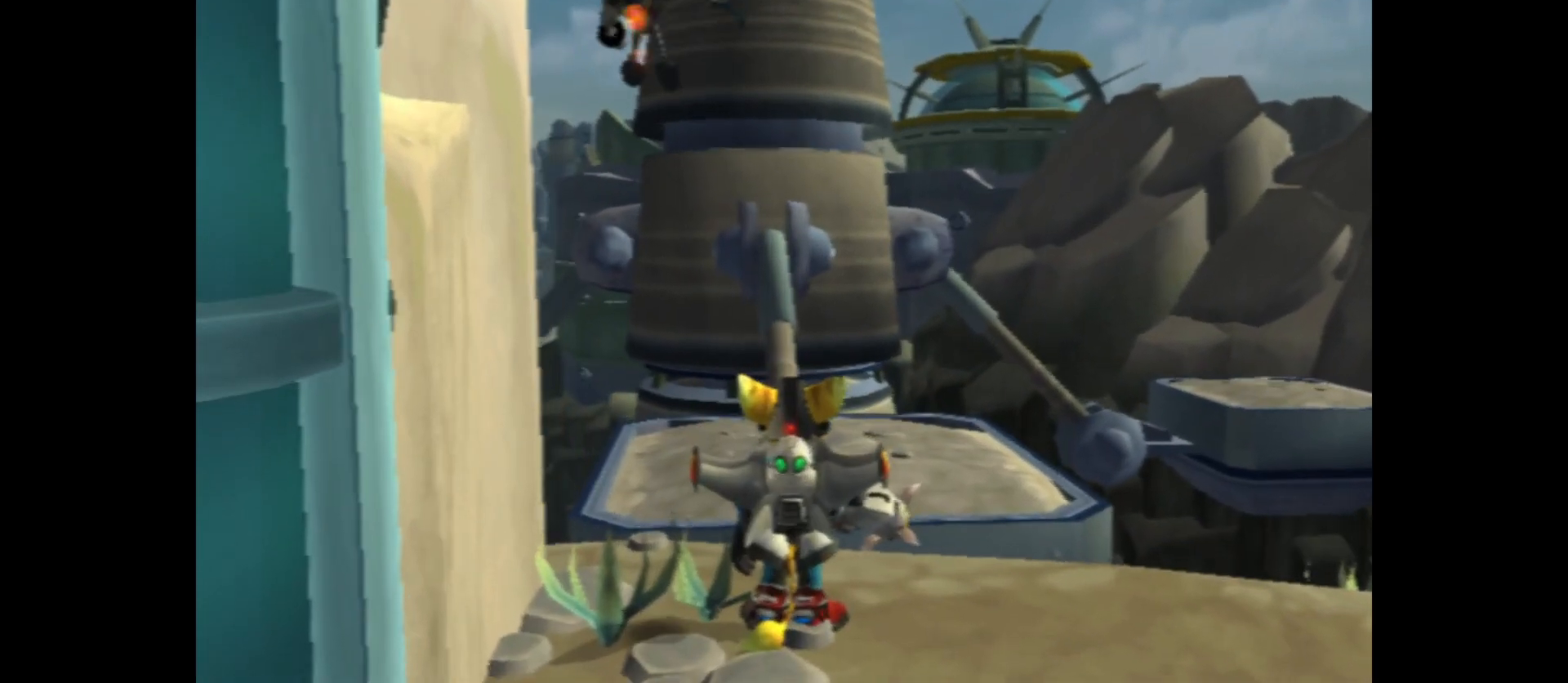
{"buttons": ["A"], "left_stick": "up", "right_stick": "center", "events": [[83, "left_stick", "up"], [267, "A", "down"]]}
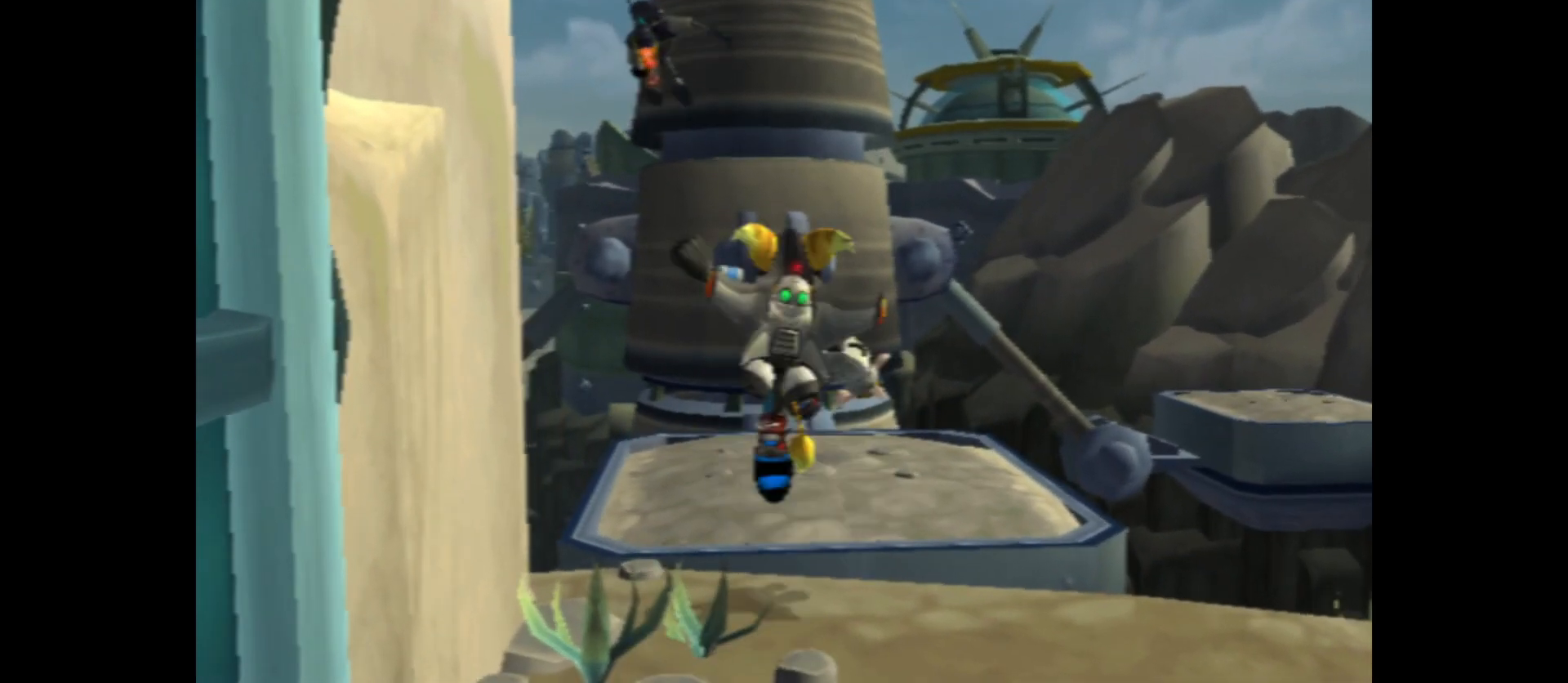
{"buttons": [], "left_stick": "center", "right_stick": "center", "events": [[50, "A", "up"], [400, "left_stick", "center"]]}
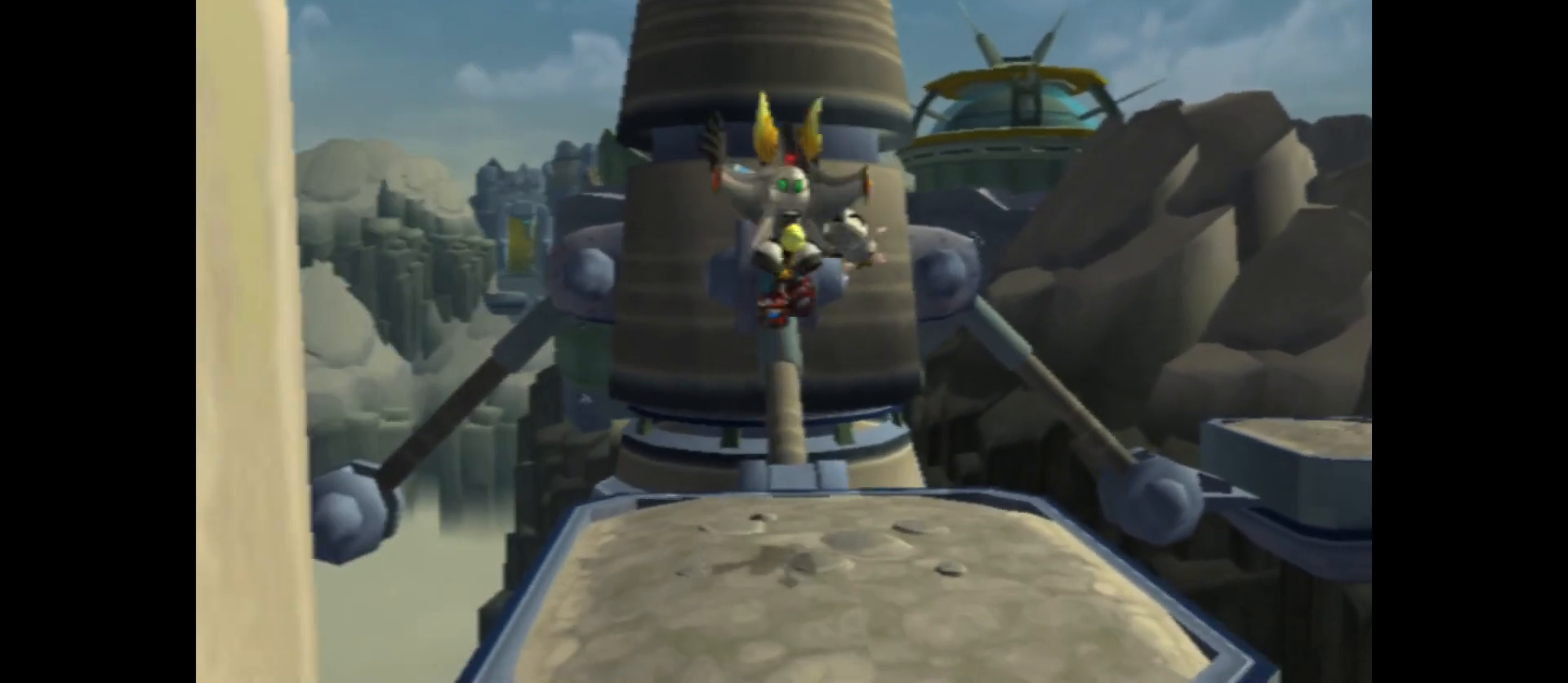
{"buttons": [], "left_stick": "center", "right_stick": "center", "events": []}
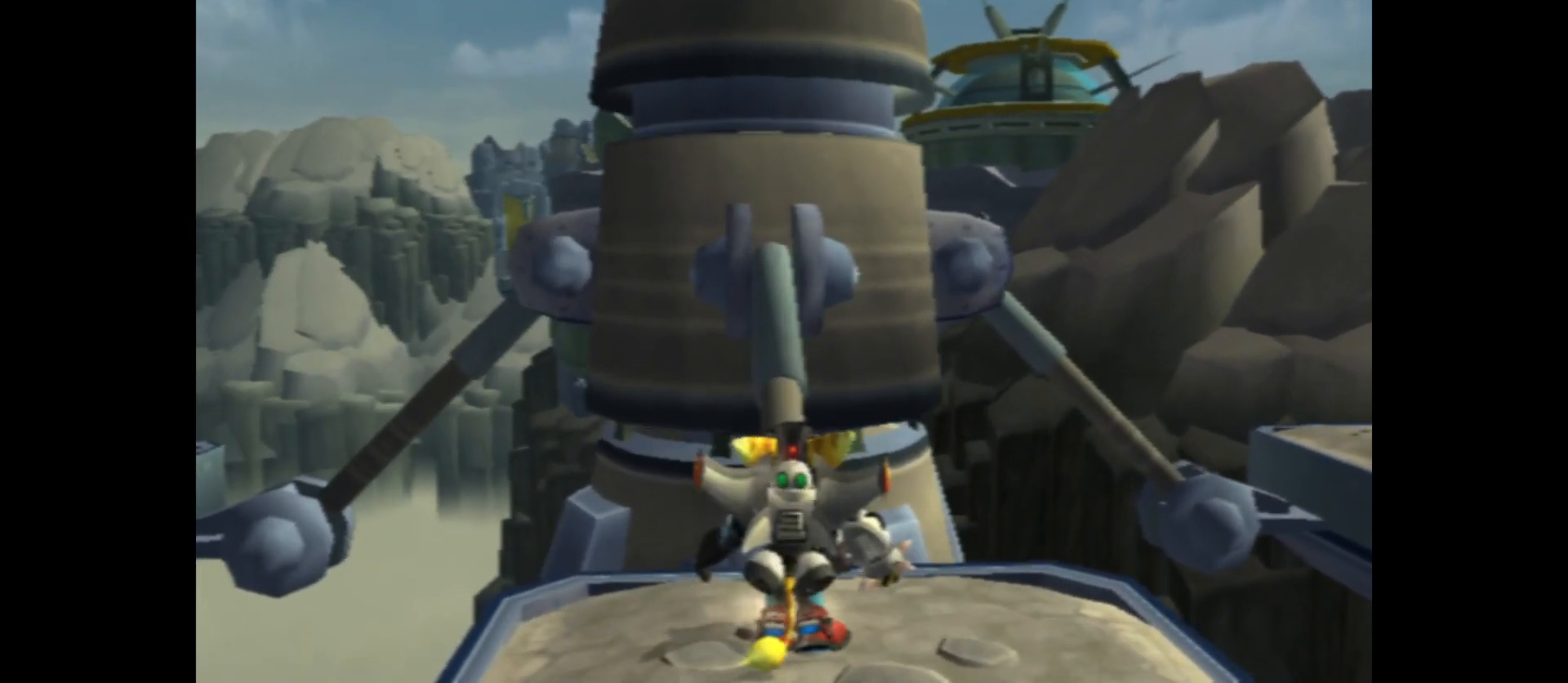
{"buttons": [], "left_stick": "center", "right_stick": "center", "events": []}
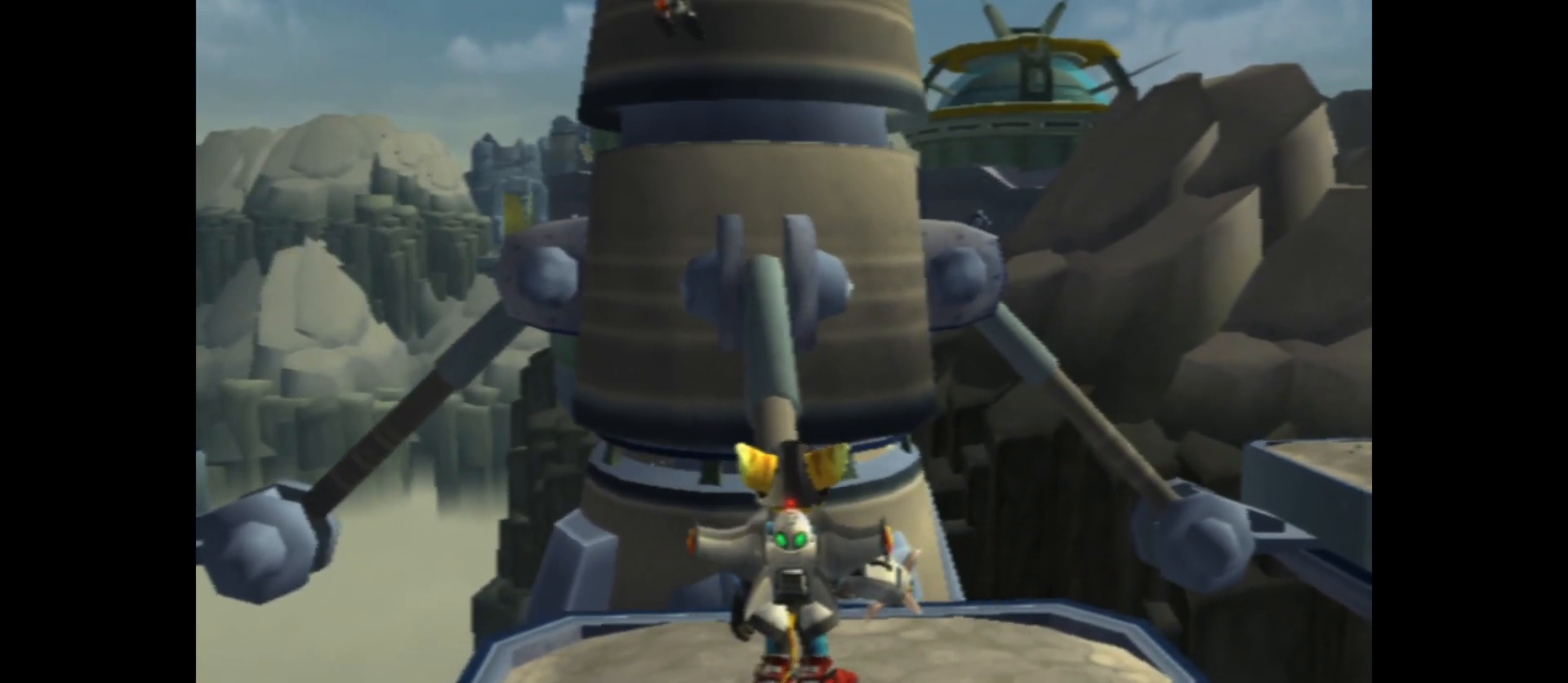
{"buttons": [], "left_stick": "center", "right_stick": "center", "events": []}
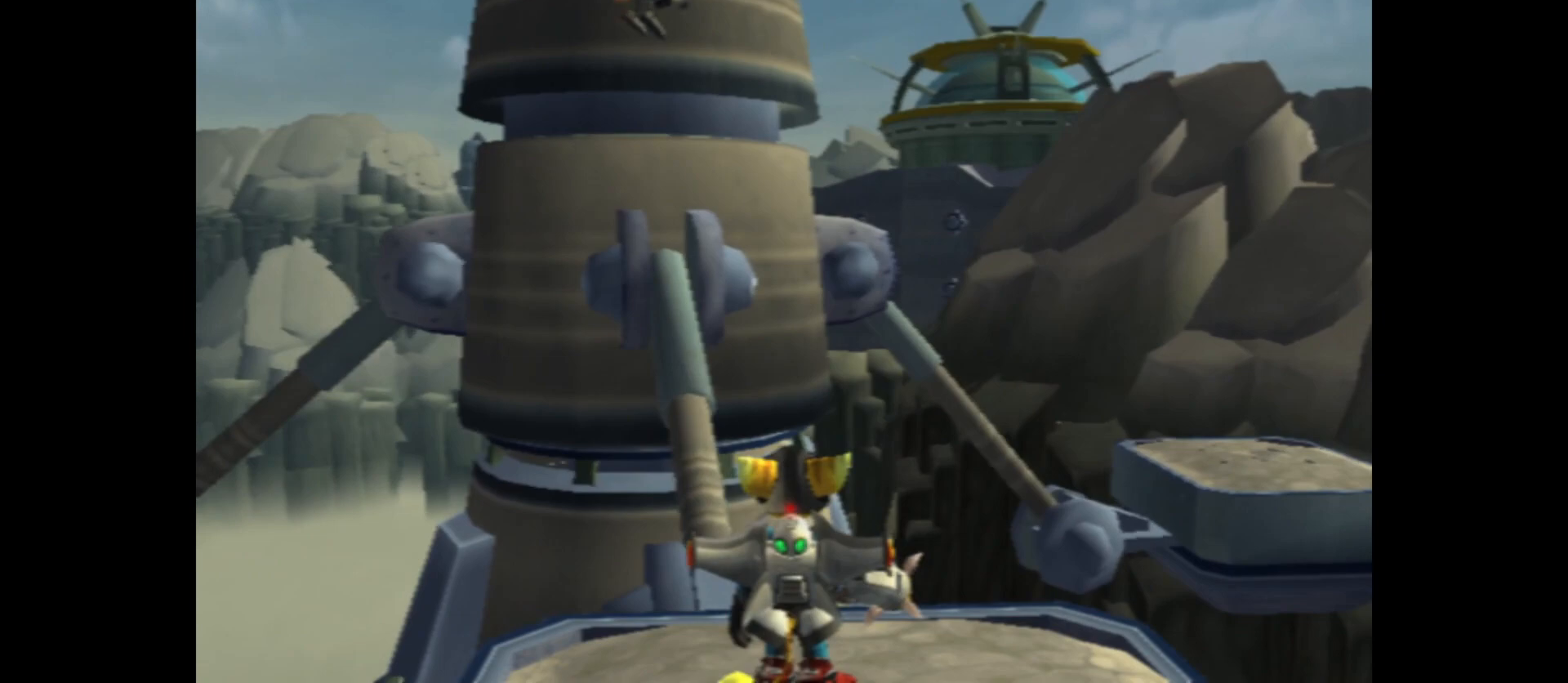
{"buttons": [], "left_stick": "center", "right_stick": "center", "events": []}
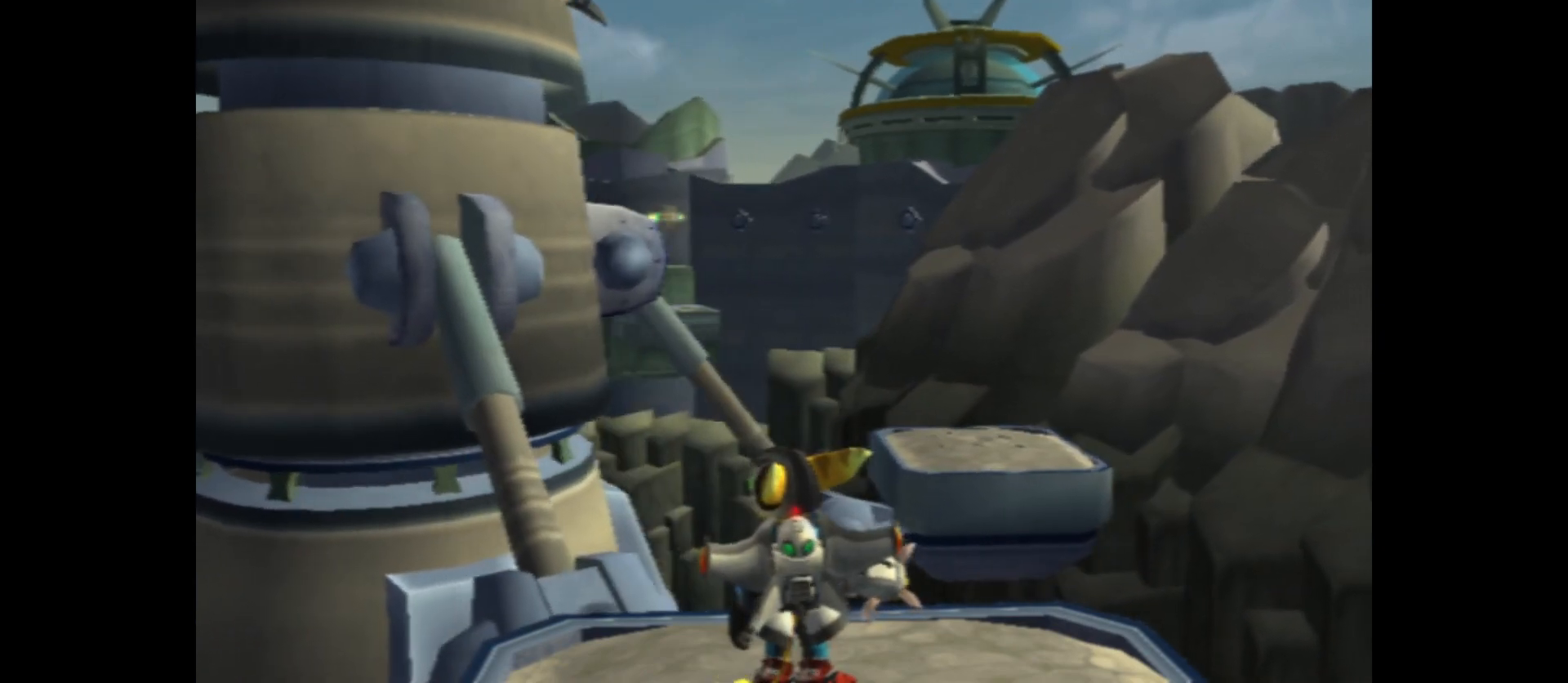
{"buttons": [], "left_stick": "center", "right_stick": "center", "events": []}
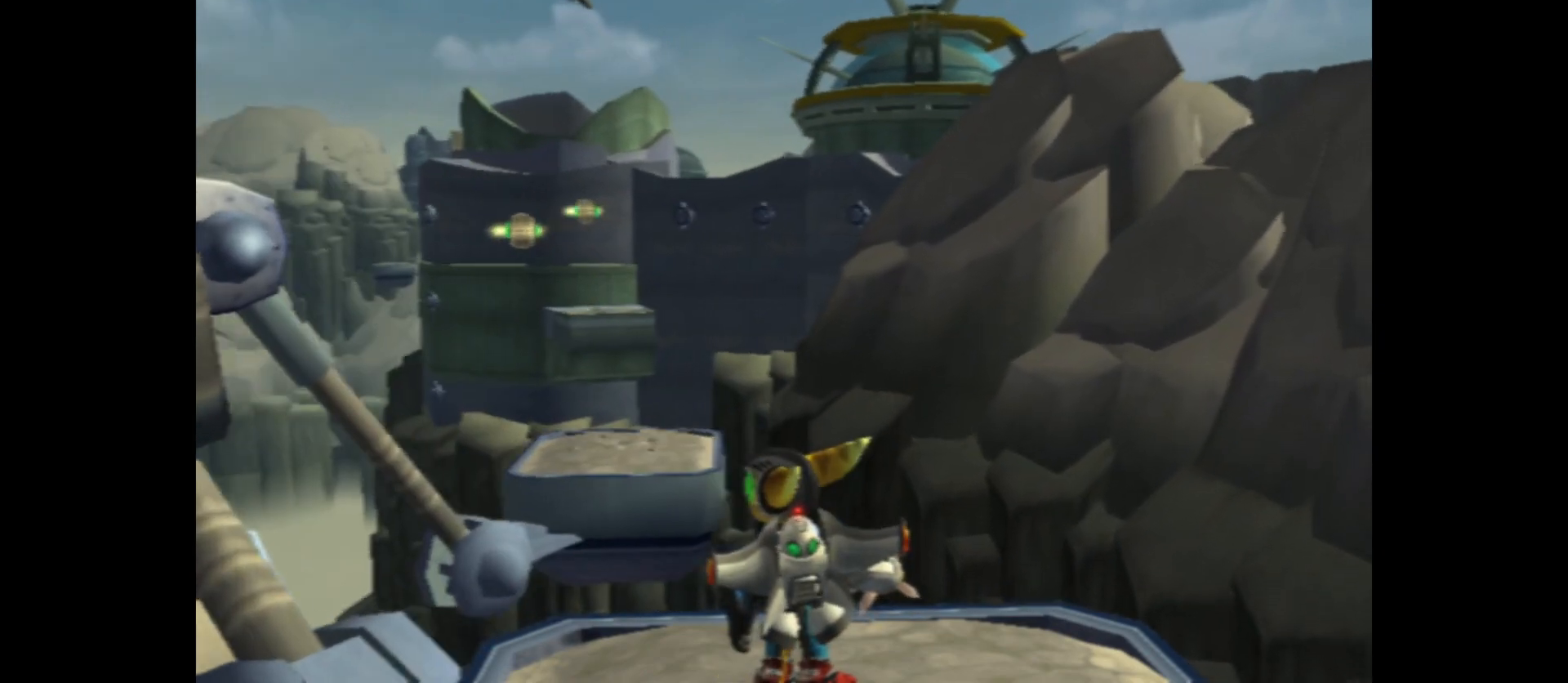
{"buttons": [], "left_stick": "center", "right_stick": "center", "events": []}
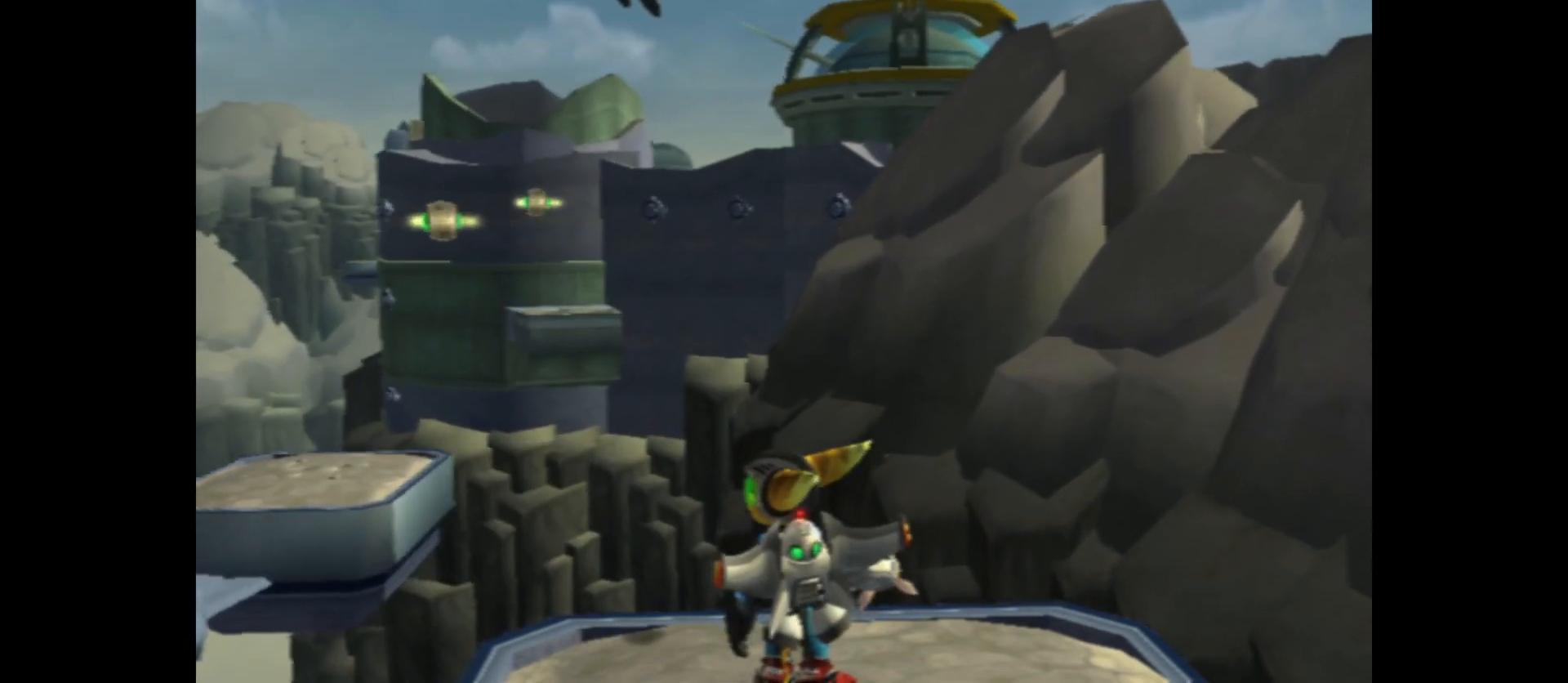
{"buttons": [], "left_stick": "center", "right_stick": "center", "events": []}
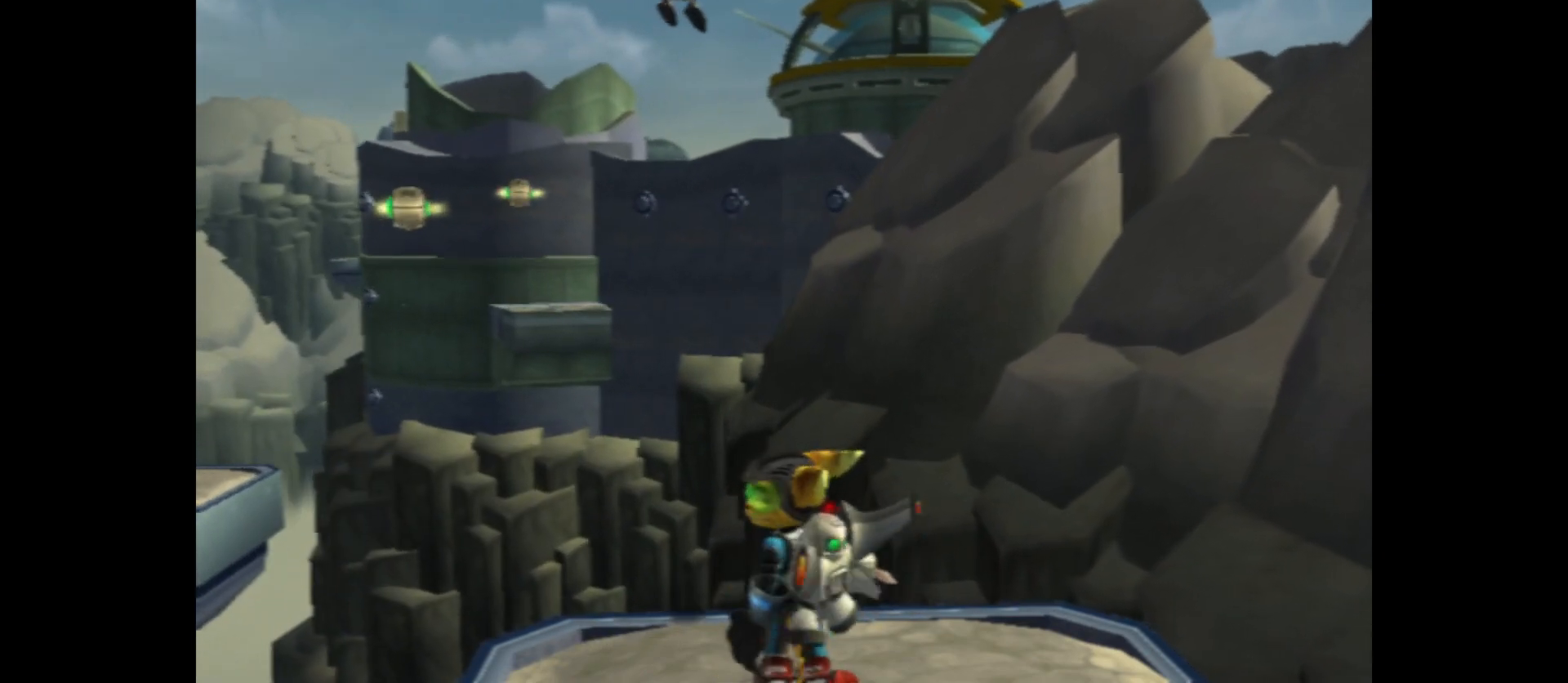
{"buttons": [], "left_stick": "center", "right_stick": "center", "events": [[33, "right_stick", "left"], [317, "right_stick", "center"]]}
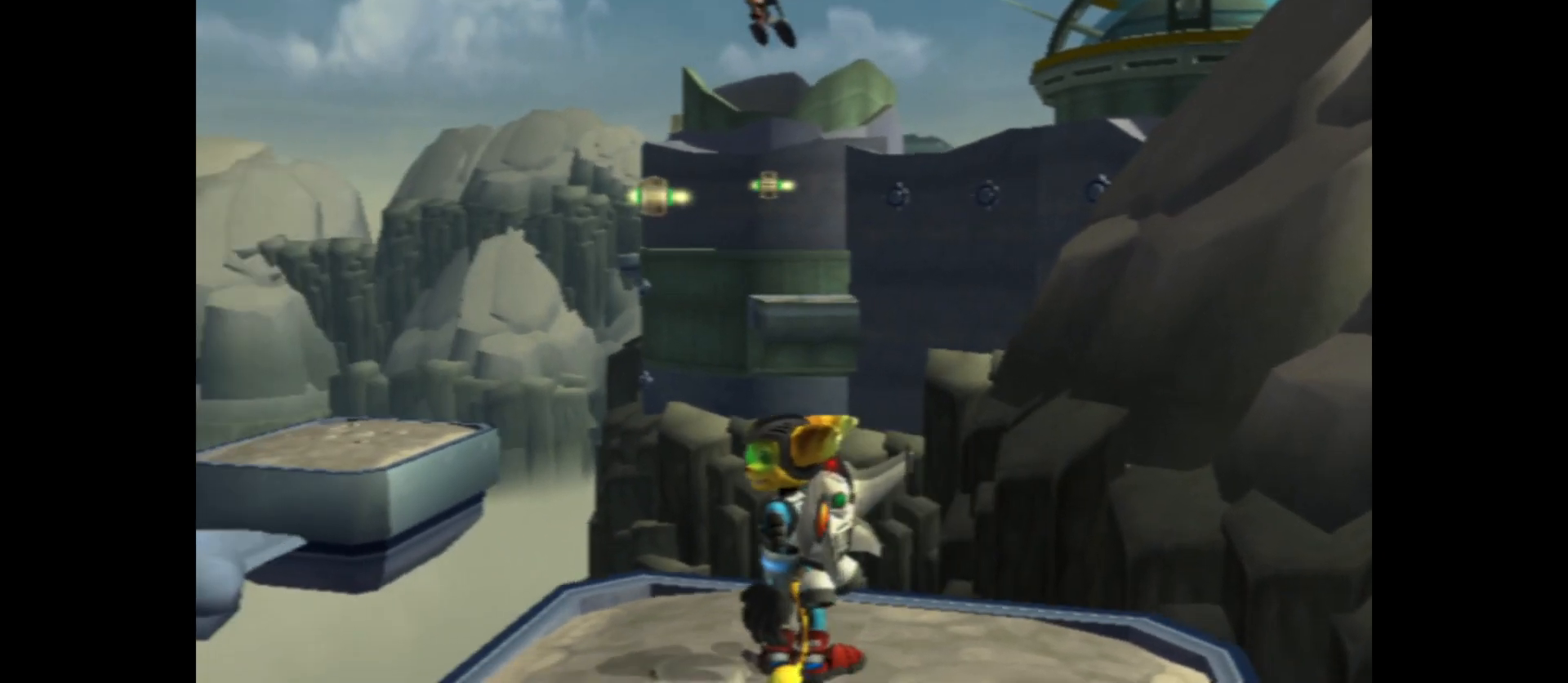
{"buttons": ["B"], "left_stick": "center", "right_stick": "center", "events": [[283, "B", "down"]]}
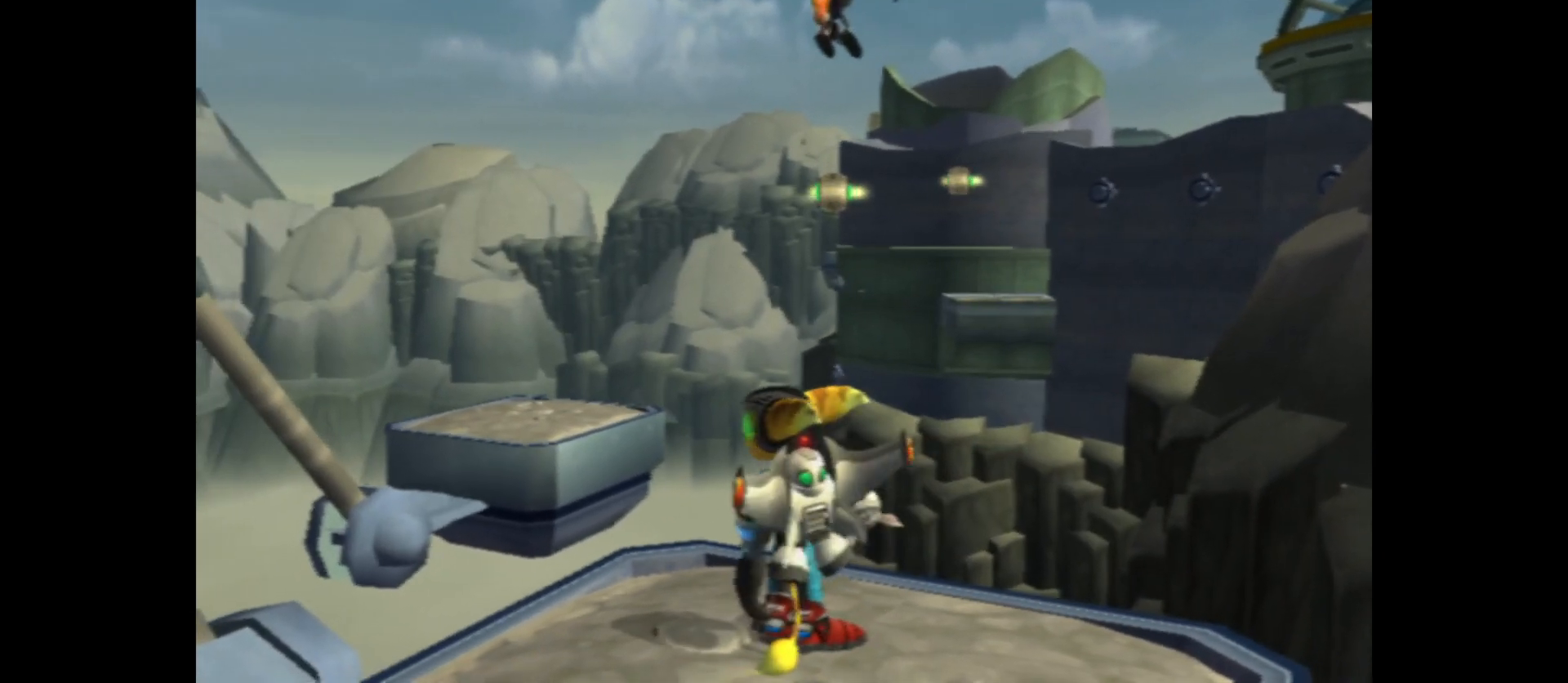
{"buttons": ["B"], "left_stick": "center", "right_stick": "center", "events": []}
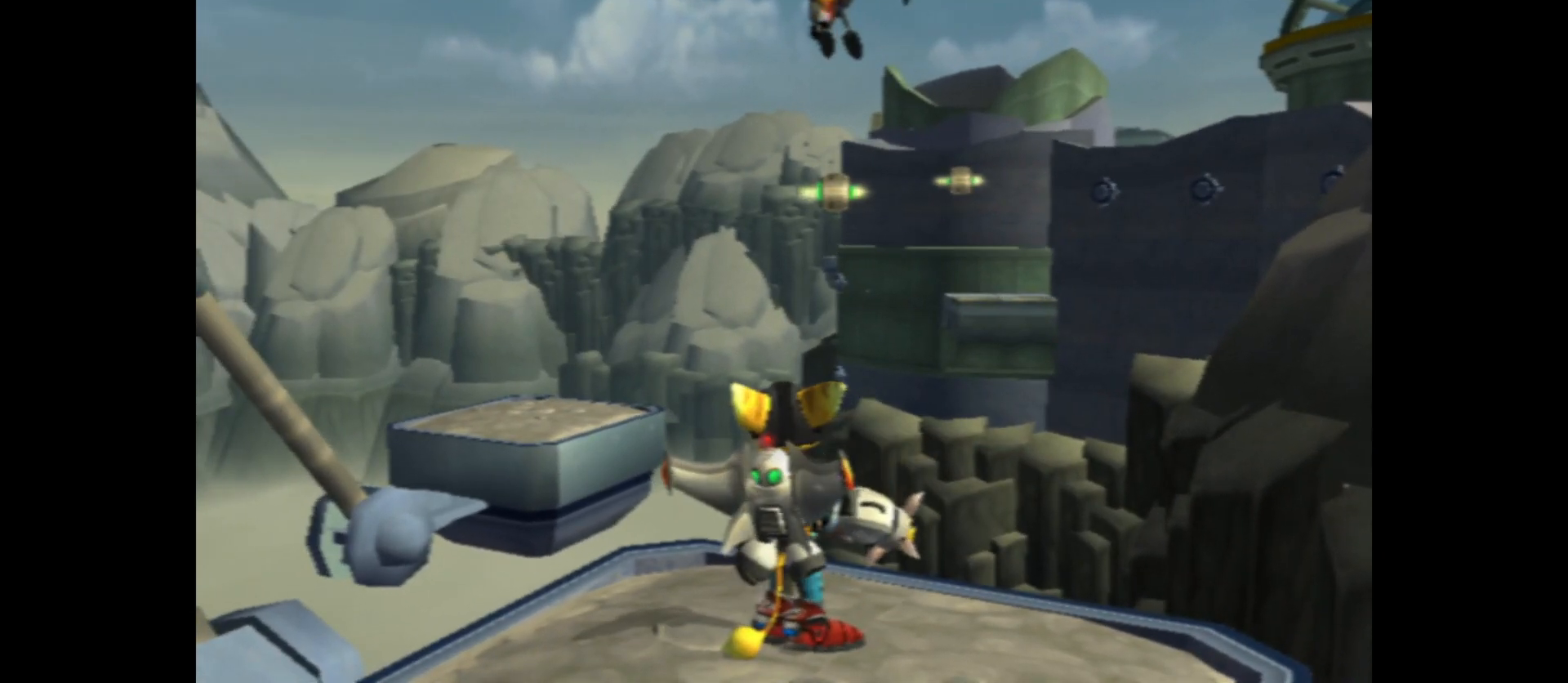
{"buttons": [], "left_stick": "center", "right_stick": "center", "events": [[67, "B", "up"]]}
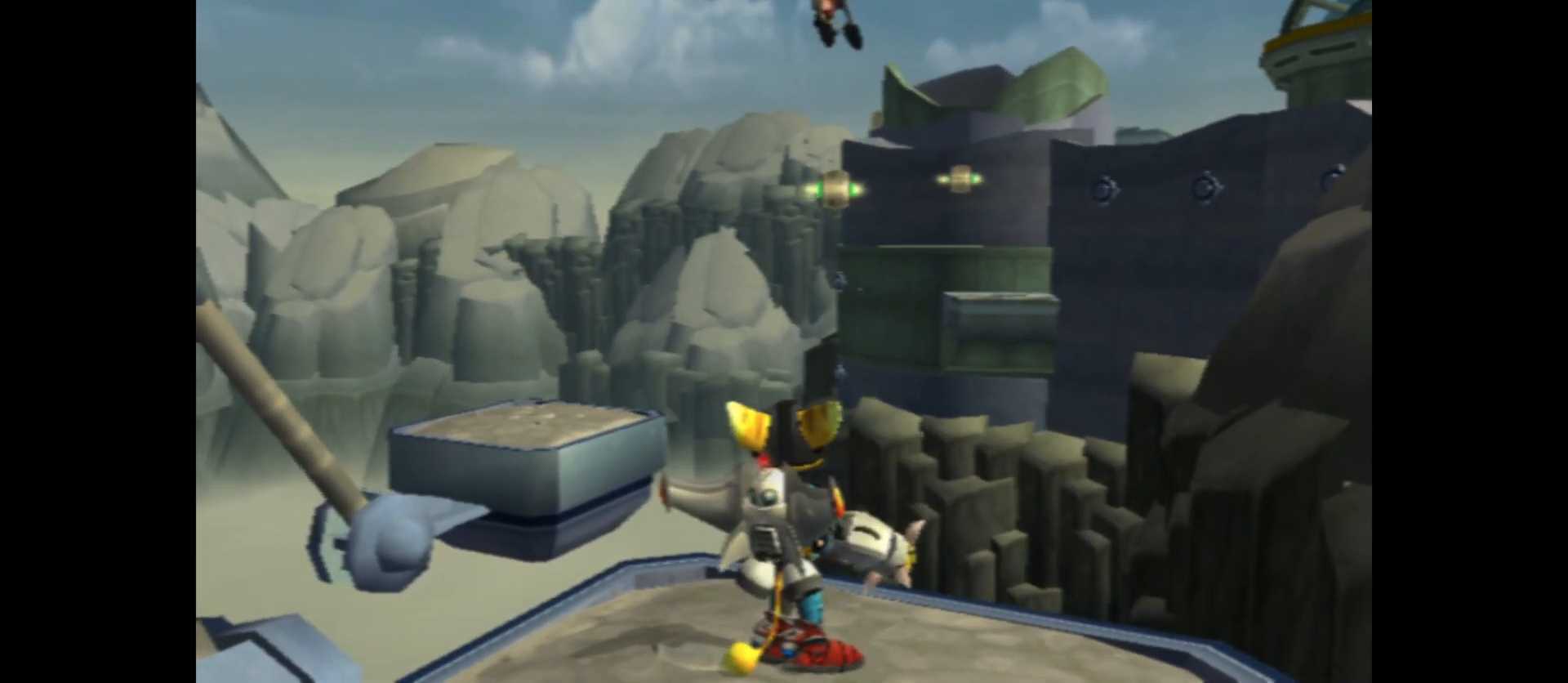
{"buttons": [], "left_stick": "center", "right_stick": "center", "events": [[50, "right_stick", "right"], [200, "right_stick", "center"]]}
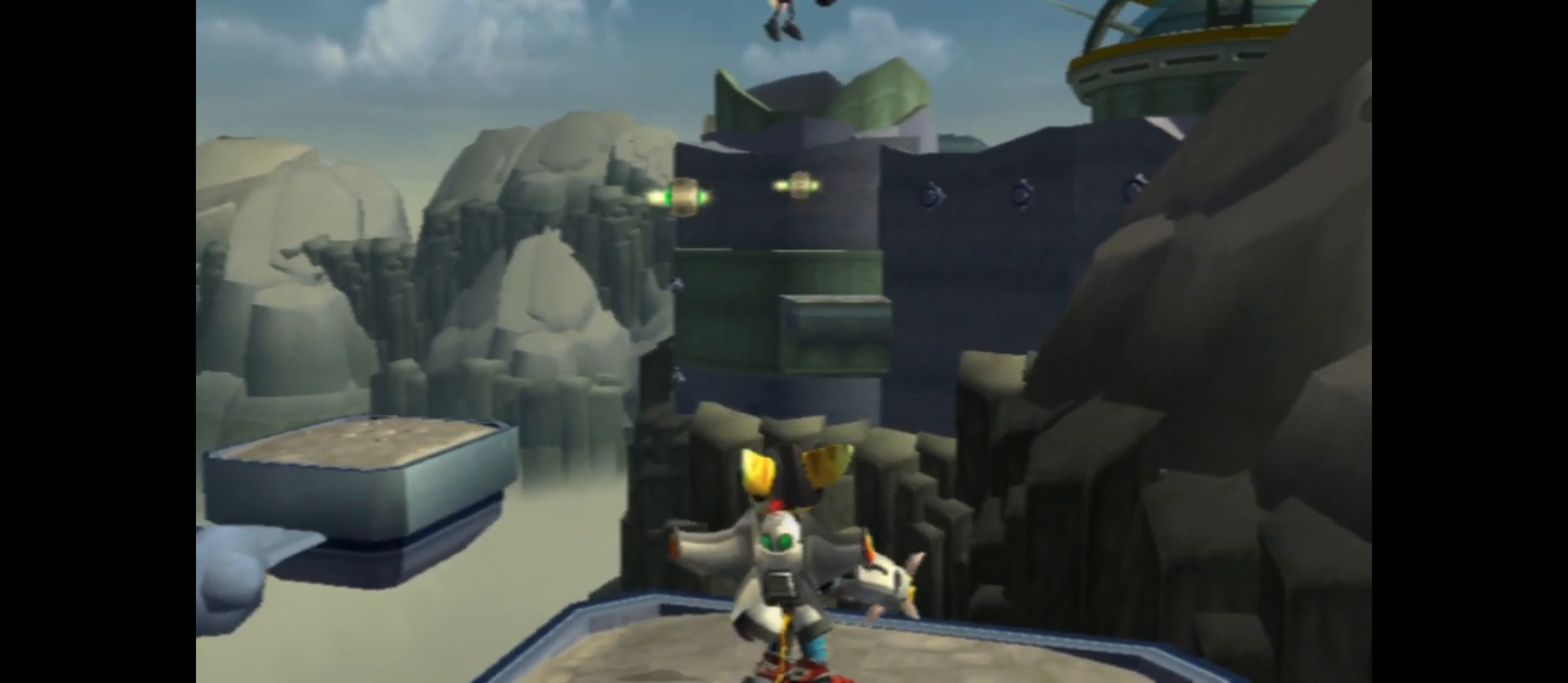
{"buttons": [], "left_stick": "center", "right_stick": "center", "events": []}
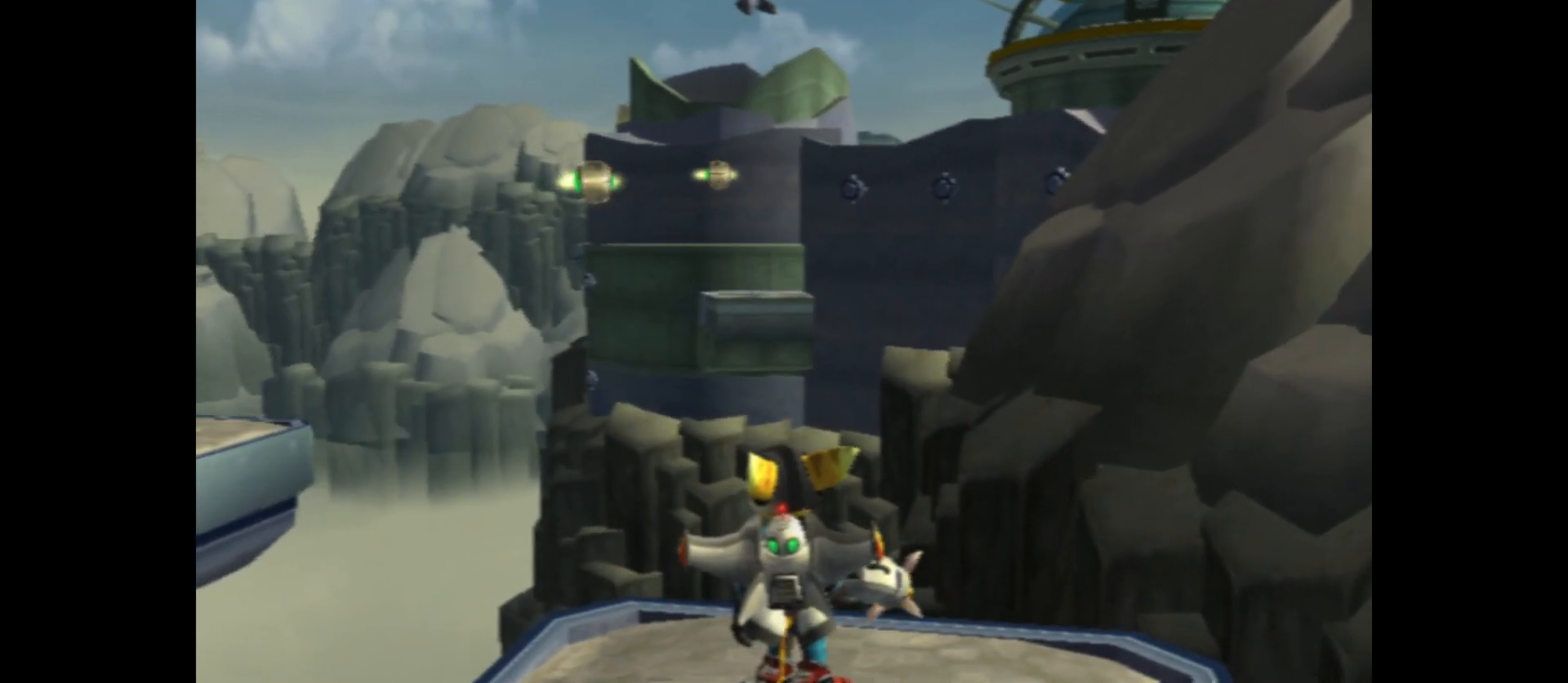
{"buttons": [], "left_stick": "center", "right_stick": "right", "events": [[283, "right_stick", "right"]]}